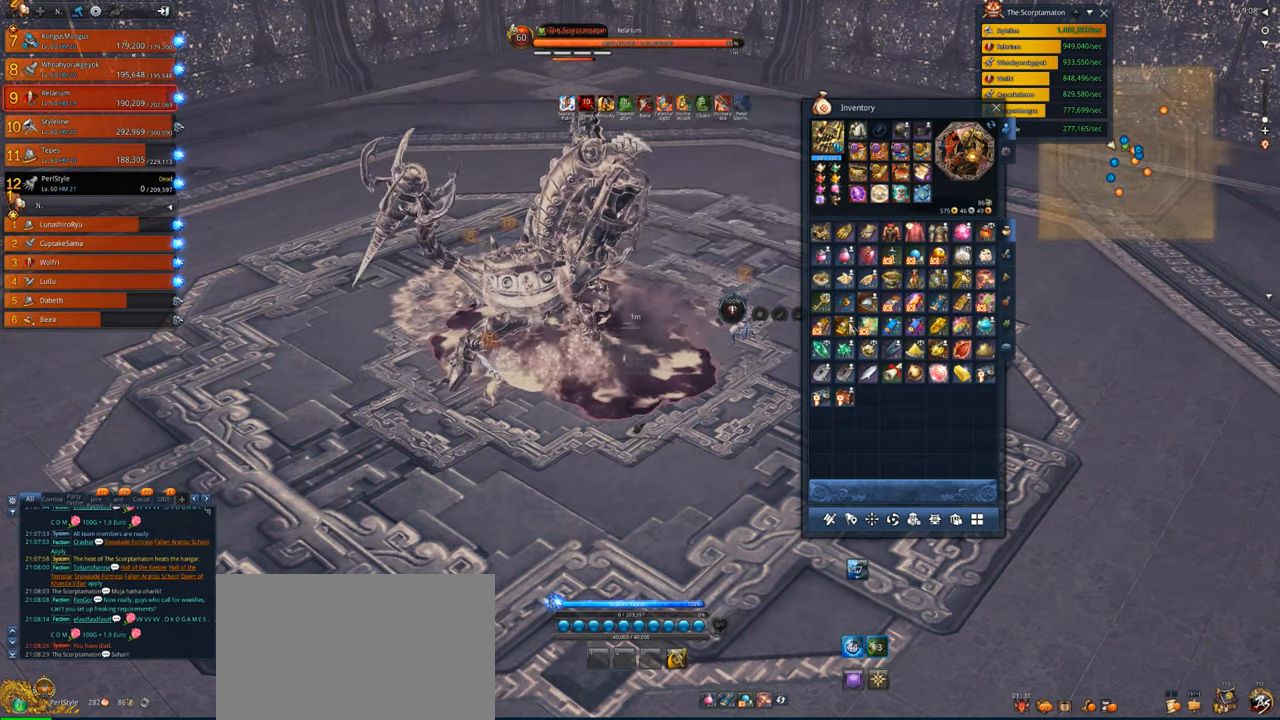
Gameplay with keyboard and mouse; each line is a JSON object with the keys and mouse buttons held at the frame after it. "events" lists presses ("down") and releases ("up") of "1", "2", "3", "4", "5", "a", "alt", "c", "caps_lock", "ctrl", "d", "e", "f", "g", "q", "r", "s", "shift", "space", "t", "tab", "v", "w", "x", "z", "mouse_left", "mouse_wheel" and "mouse_right" between this image and that frame as [ms after this image, input, new state], when the widget could be followed in between. "mouse_left", "mouse_wheel", "mouse_right" = the "left", "wheel", "right" buttons of the "mouse" list. No other keys are recorded. "wheel" means that the mouse wheel is clicked or scrolled. Not read: mouse_move.
{"keys": [], "mouse": [], "events": [[166, "mouse_right", "down"], [233, "mouse_right", "up"]]}
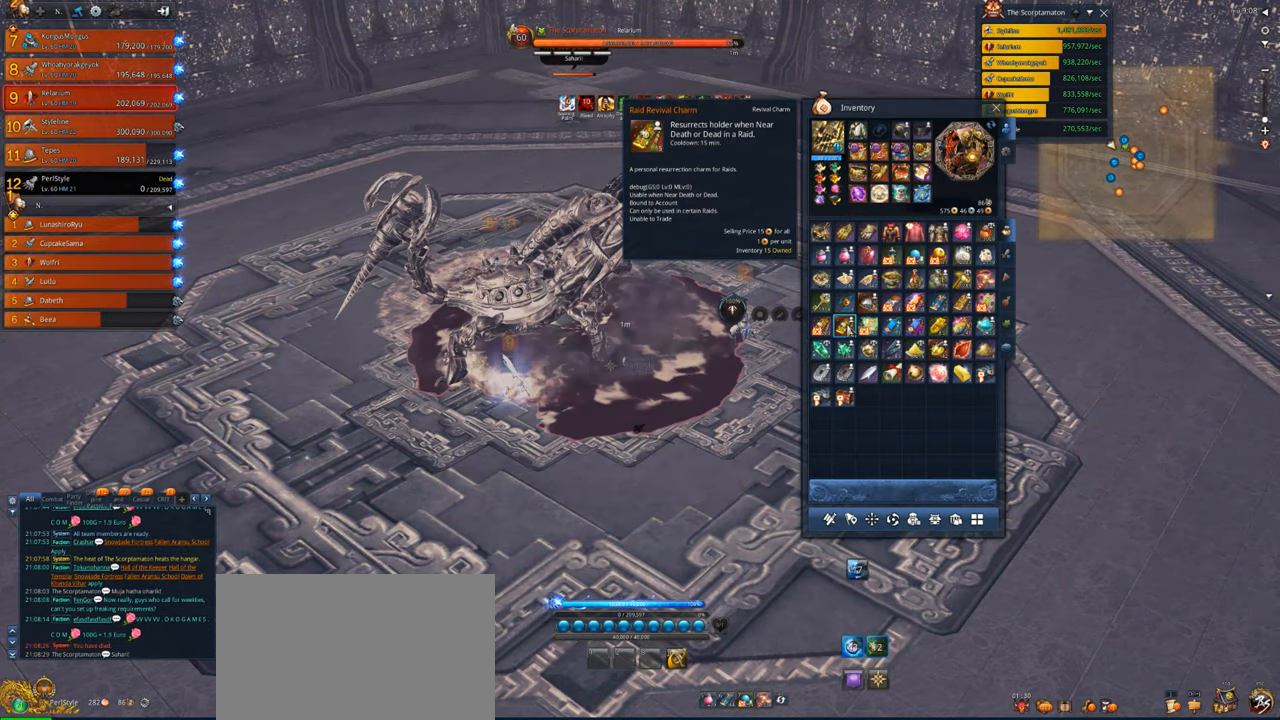
{"keys": [], "mouse": [], "events": []}
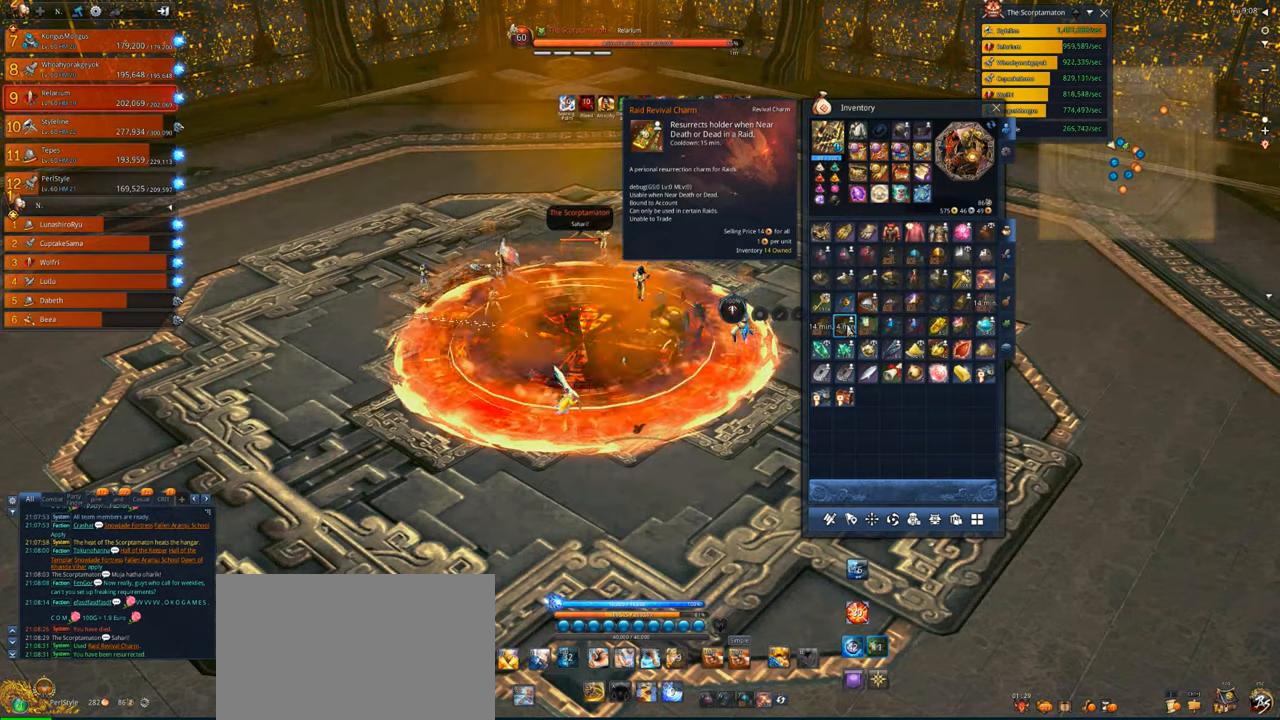
{"keys": [], "mouse": [], "events": [[433, "f", "down"], [500, "f", "up"]]}
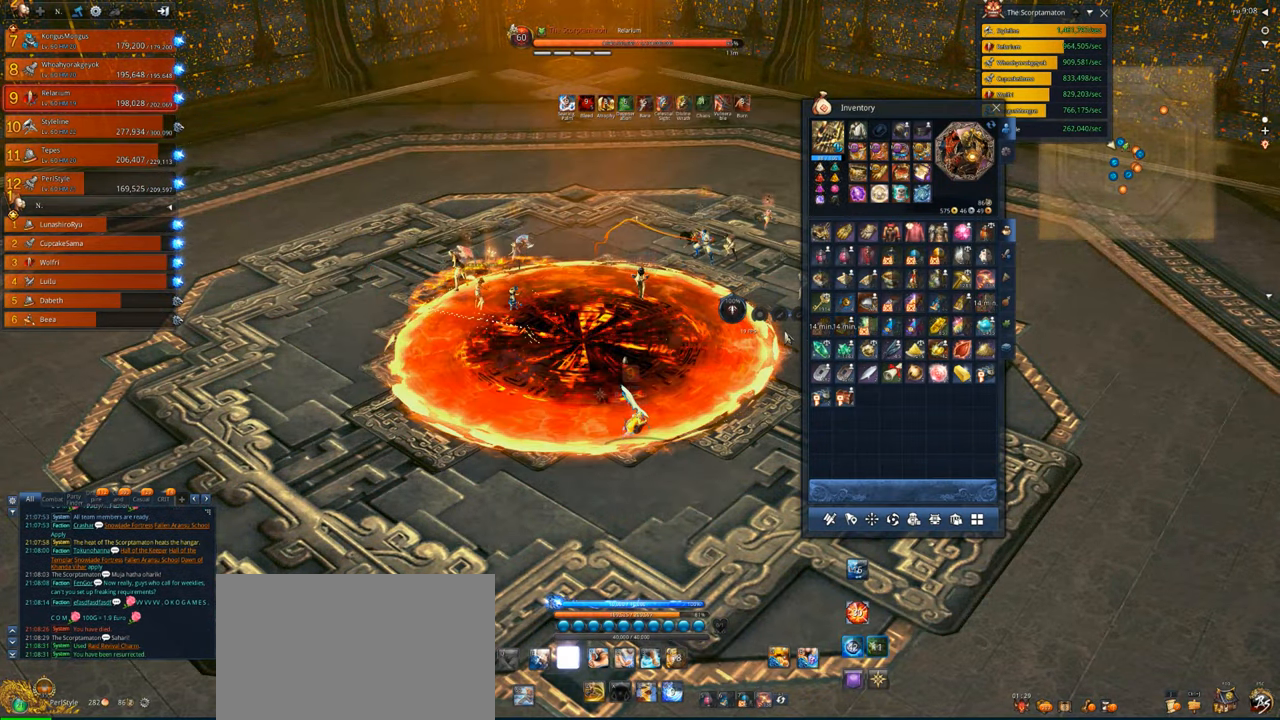
{"keys": [], "mouse": [], "events": []}
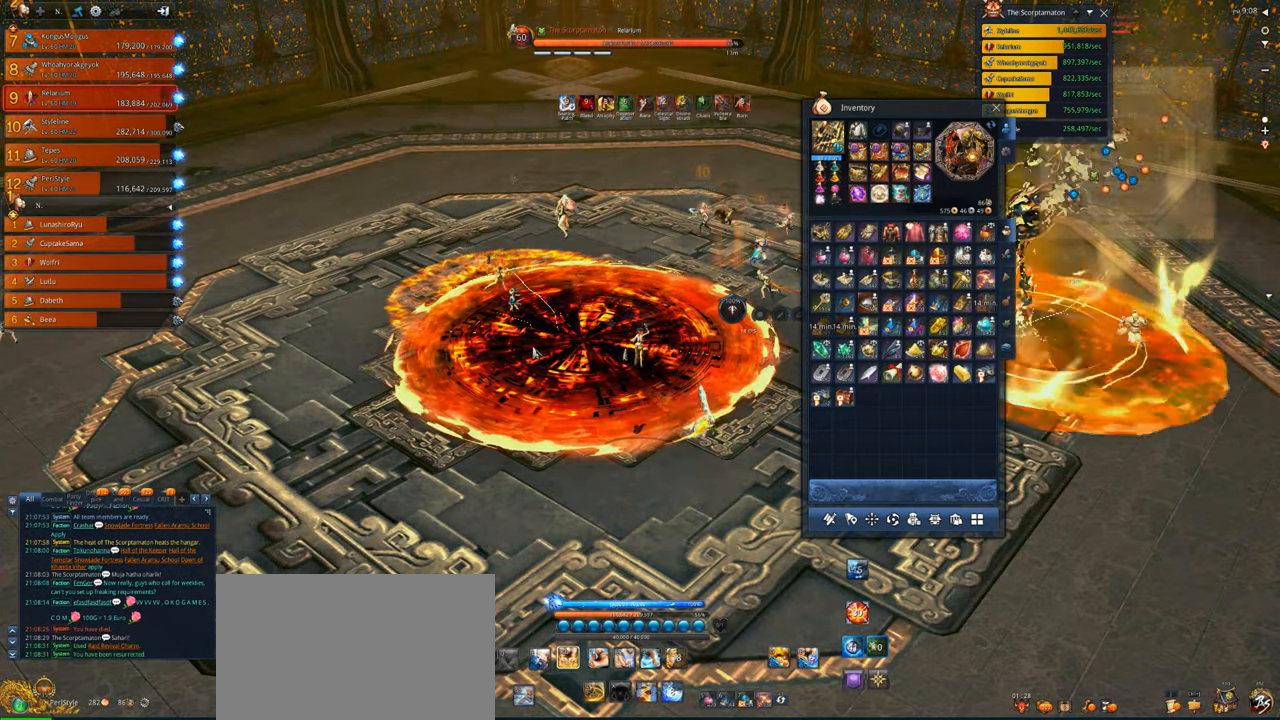
{"keys": [], "mouse": [], "events": [[33, "mouse_left", "down"], [133, "mouse_left", "up"]]}
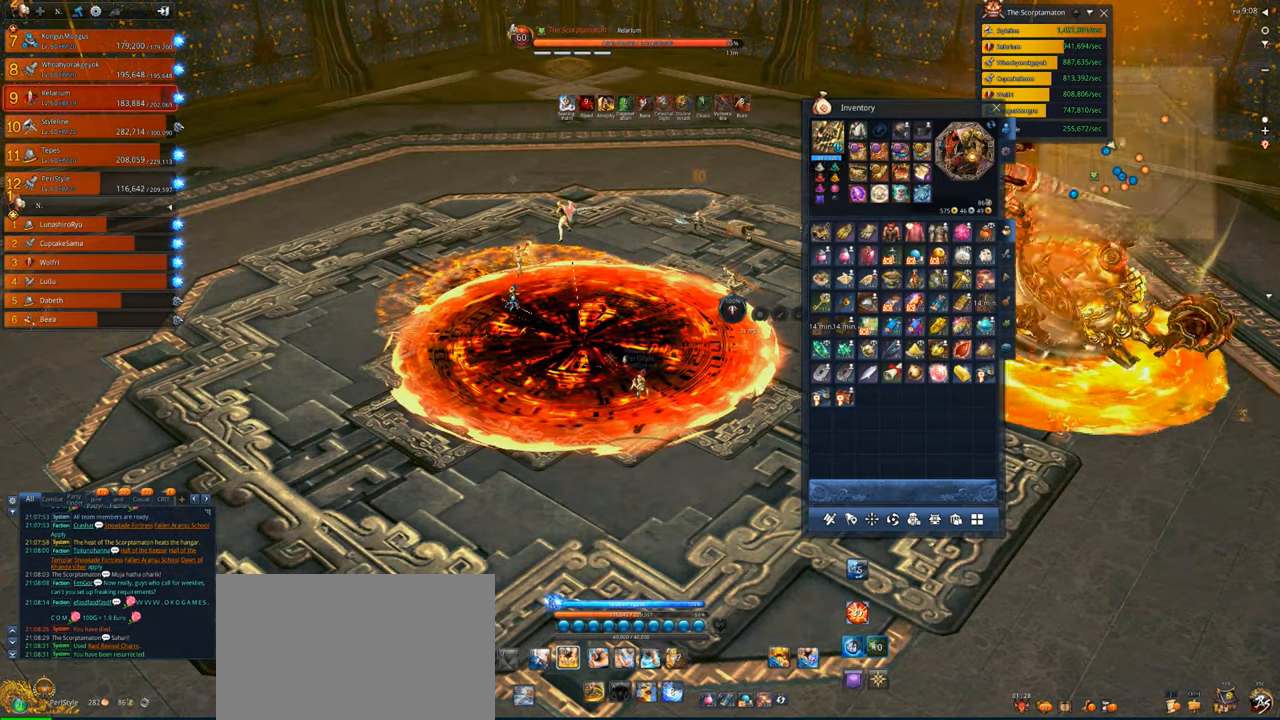
{"keys": ["s"], "mouse": [], "events": [[166, "s", "down"], [233, "s", "up"], [333, "s", "down"], [400, "s", "up"], [433, "s", "down"]]}
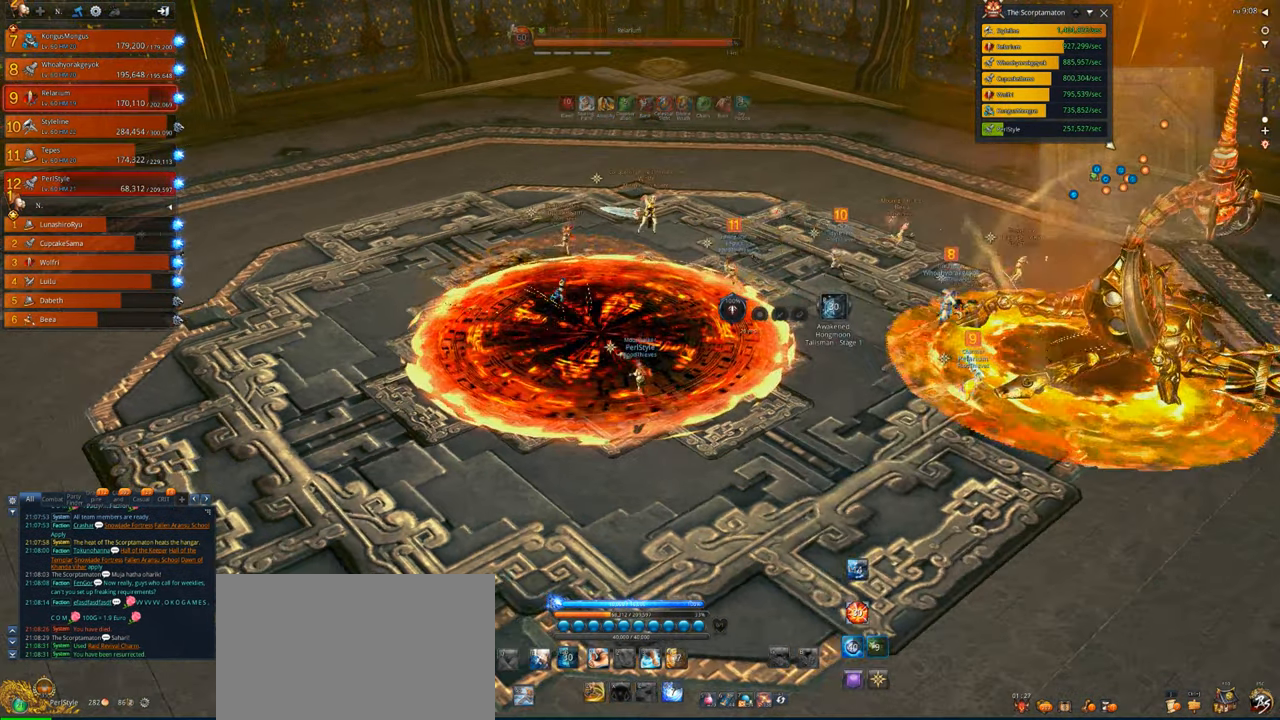
{"keys": ["d"], "mouse": [], "events": [[33, "s", "up"], [66, "s", "down"], [166, "s", "up"], [266, "s", "down"], [366, "s", "up"], [400, "d", "down"]]}
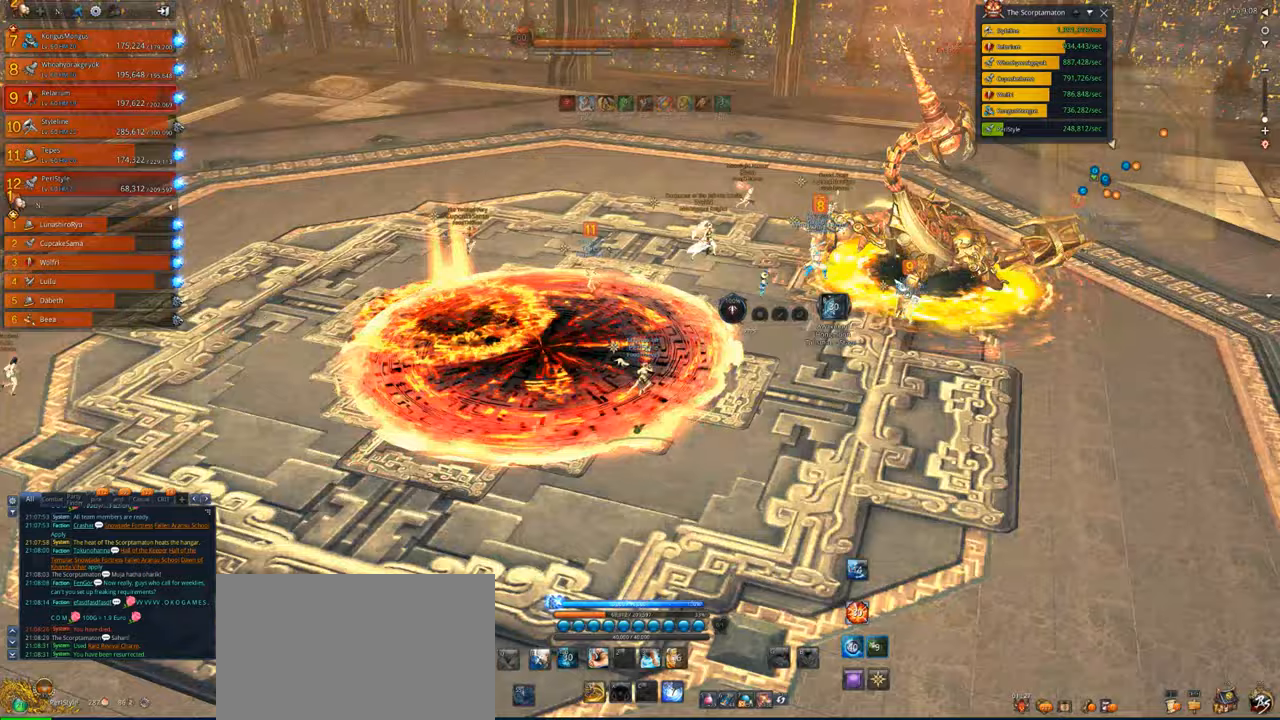
{"keys": ["w"], "mouse": [], "events": [[200, "w", "down"], [266, "d", "up"], [366, "e", "down"], [466, "e", "up"]]}
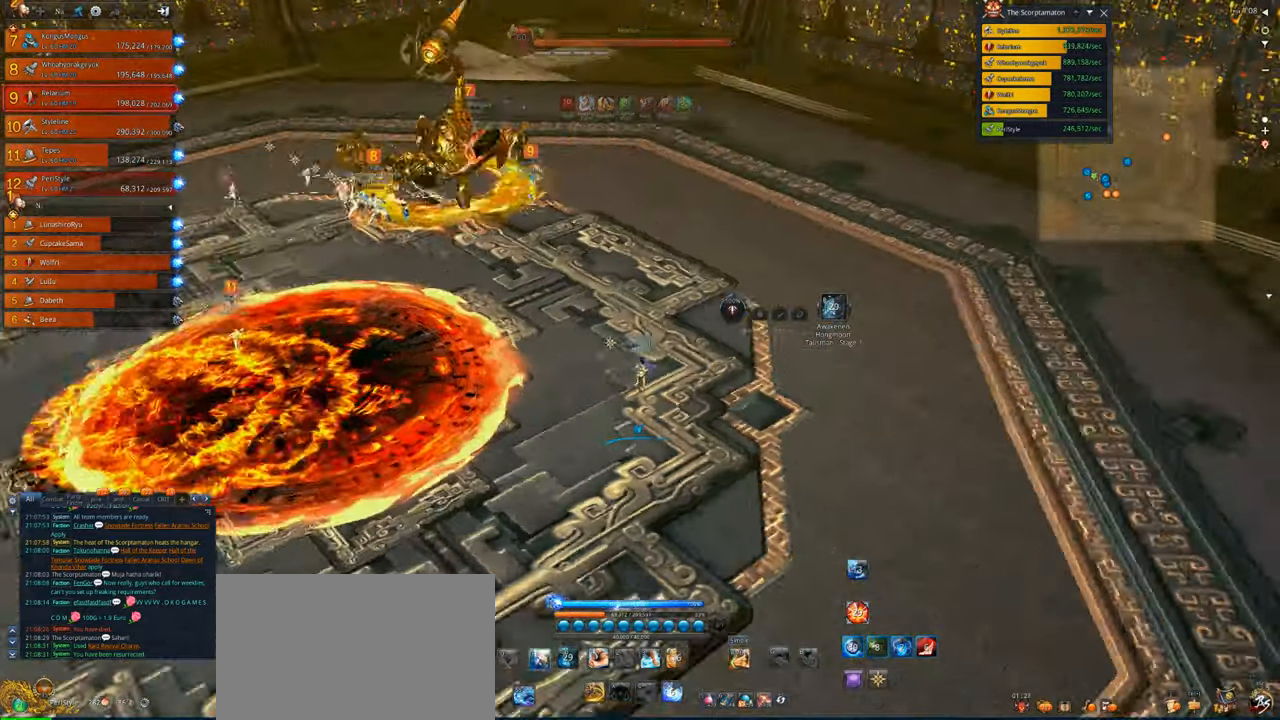
{"keys": ["w"], "mouse": [], "events": []}
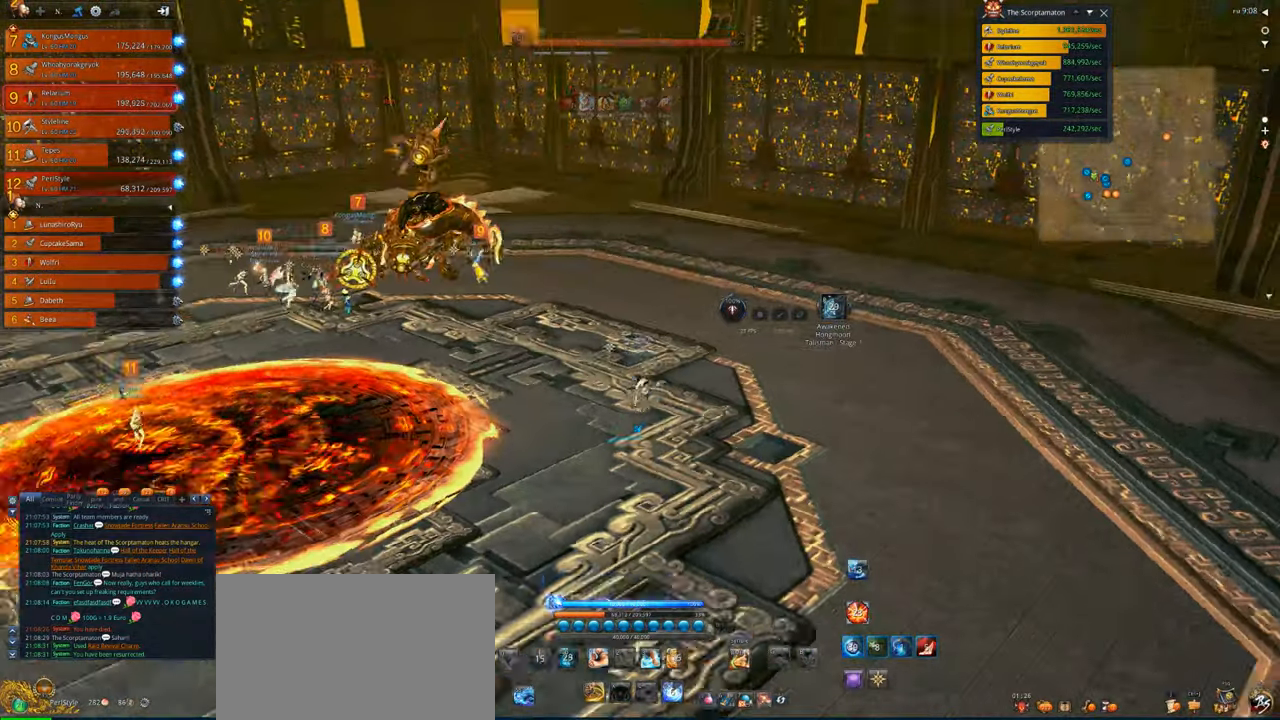
{"keys": ["2", "w"], "mouse": [], "events": [[66, "1", "down"], [233, "1", "up"], [300, "2", "down"], [400, "2", "up"], [500, "2", "down"]]}
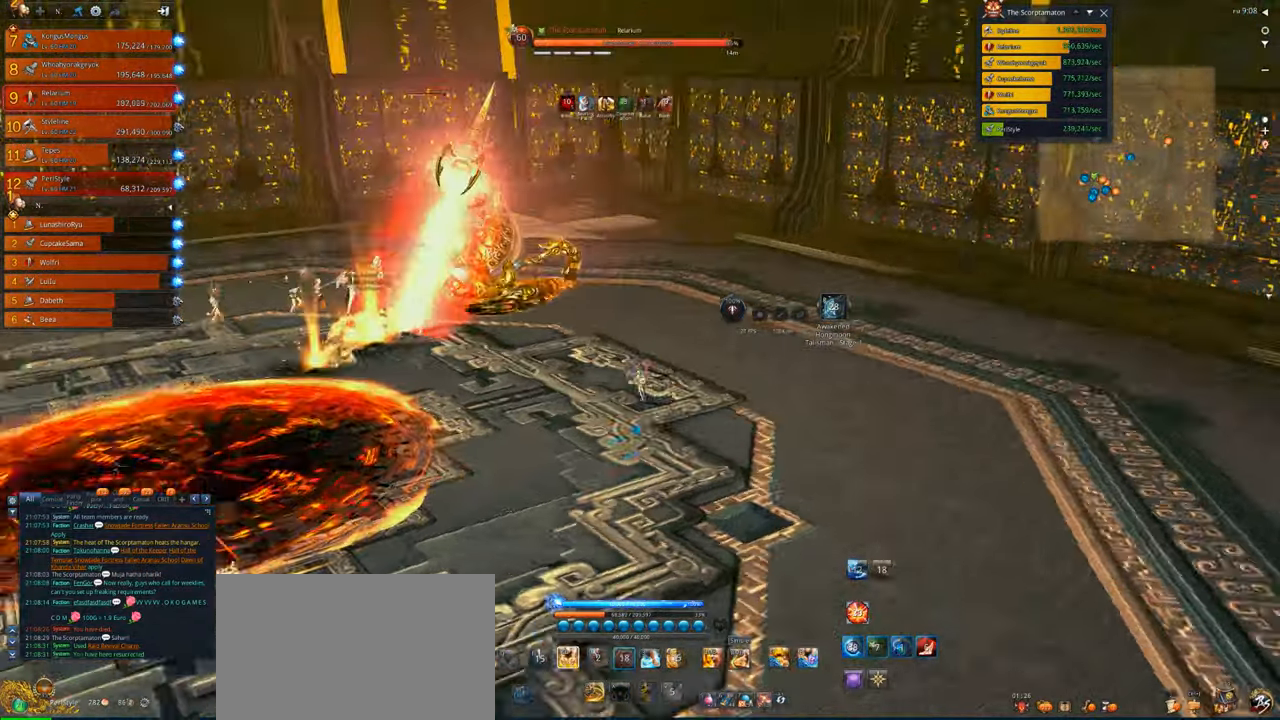
{"keys": ["d", "w", "x"], "mouse": [], "events": [[133, "2", "up"], [433, "d", "down"], [433, "x", "down"]]}
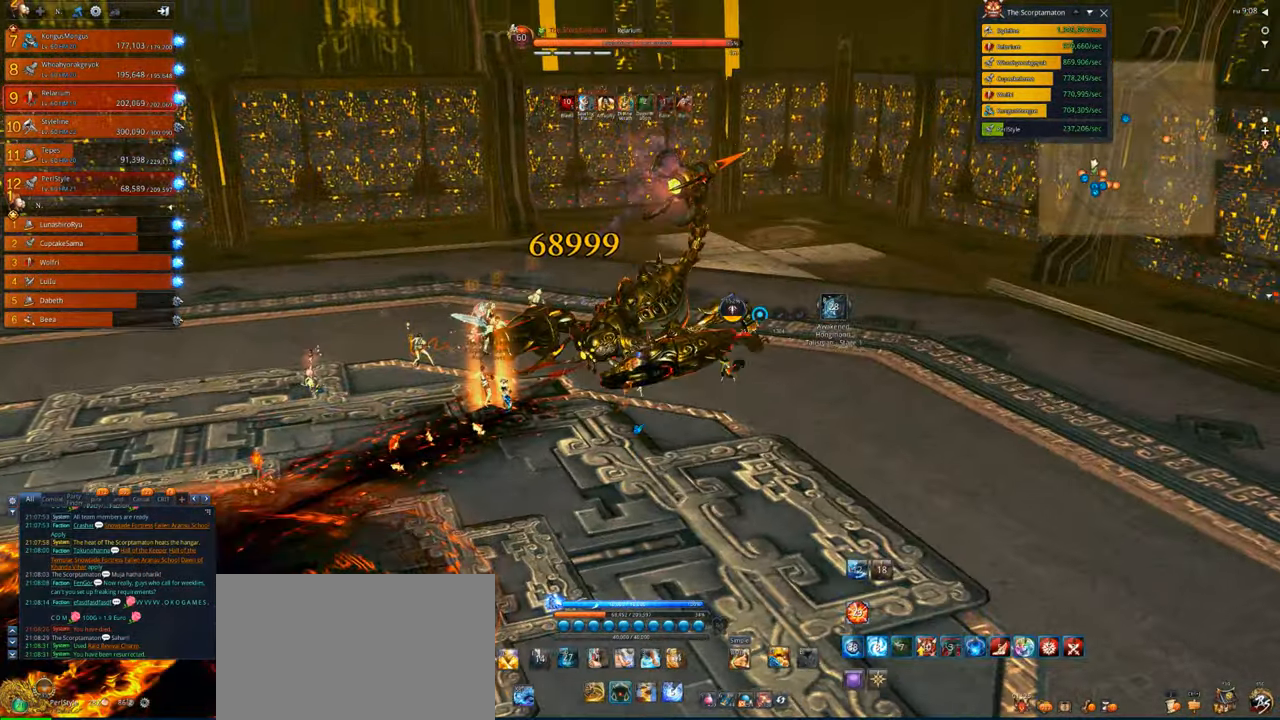
{"keys": [], "mouse": [], "events": [[66, "w", "up"], [66, "x", "up"], [100, "x", "down"], [200, "x", "up"], [233, "x", "down"], [300, "d", "up"], [333, "x", "up"]]}
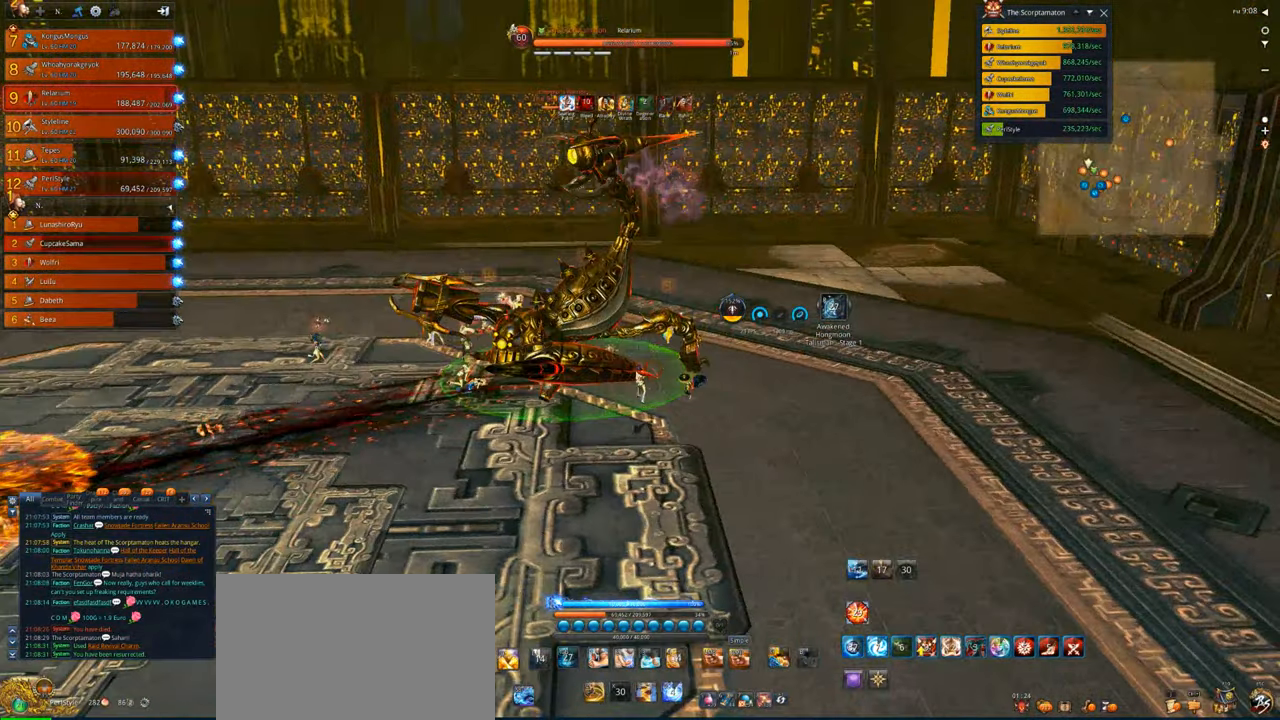
{"keys": [], "mouse": [], "events": [[66, "v", "down"], [366, "4", "down"], [400, "v", "up"], [466, "4", "up"]]}
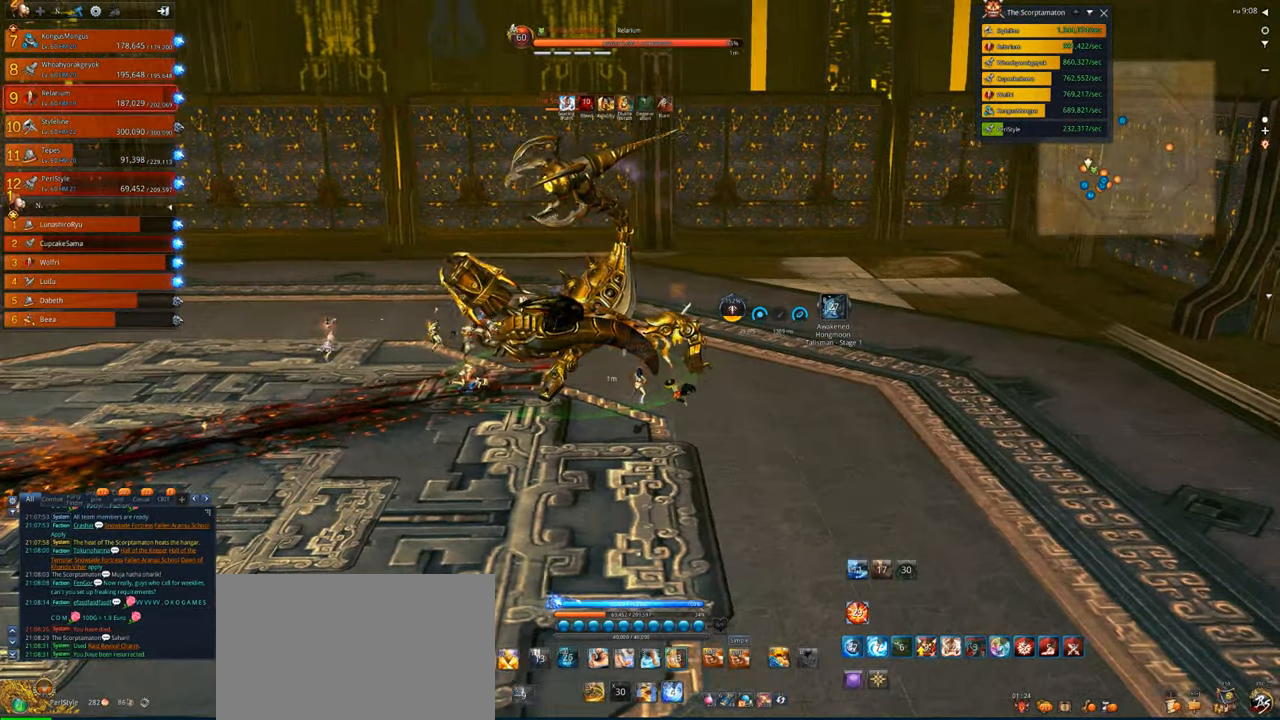
{"keys": ["a", "x"], "mouse": [], "events": [[100, "5", "down"], [200, "5", "up"], [266, "5", "down"], [333, "5", "up"], [433, "x", "down"], [466, "a", "down"]]}
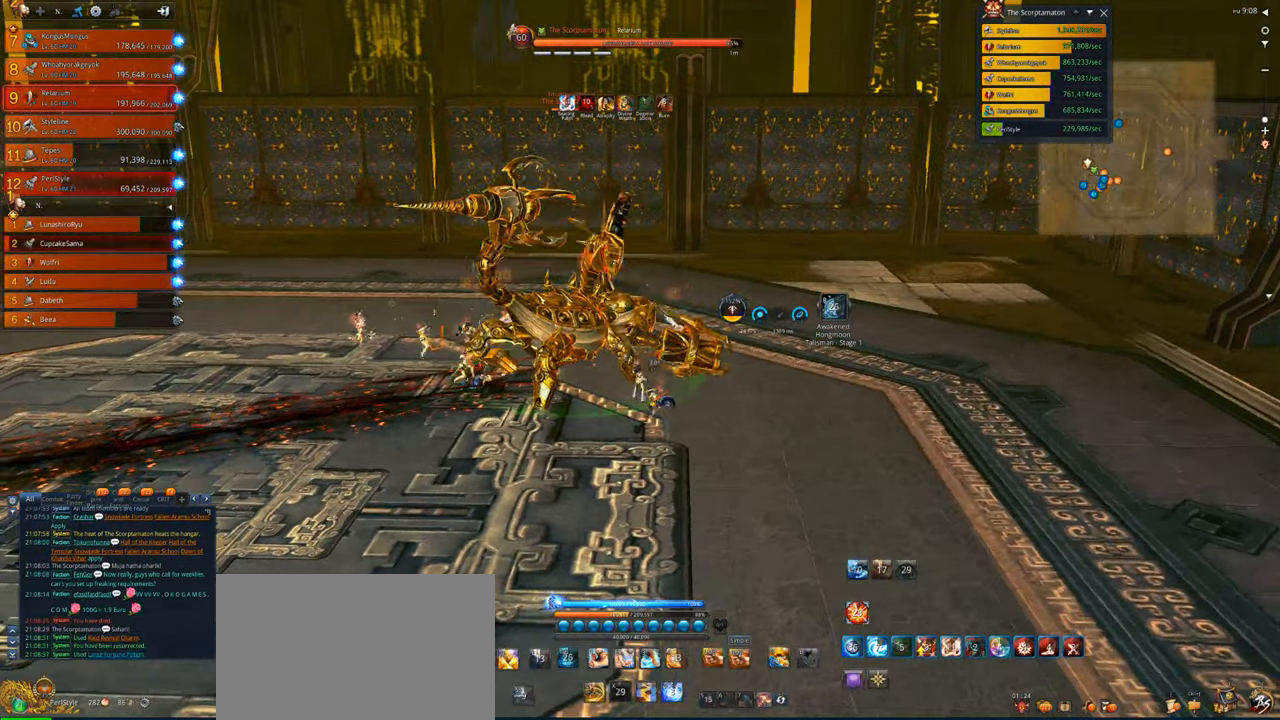
{"keys": ["4"], "mouse": ["right"], "events": [[66, "x", "up"], [100, "a", "up"], [166, "mouse_right", "down"], [166, "x", "down"], [233, "x", "up"], [500, "4", "down"]]}
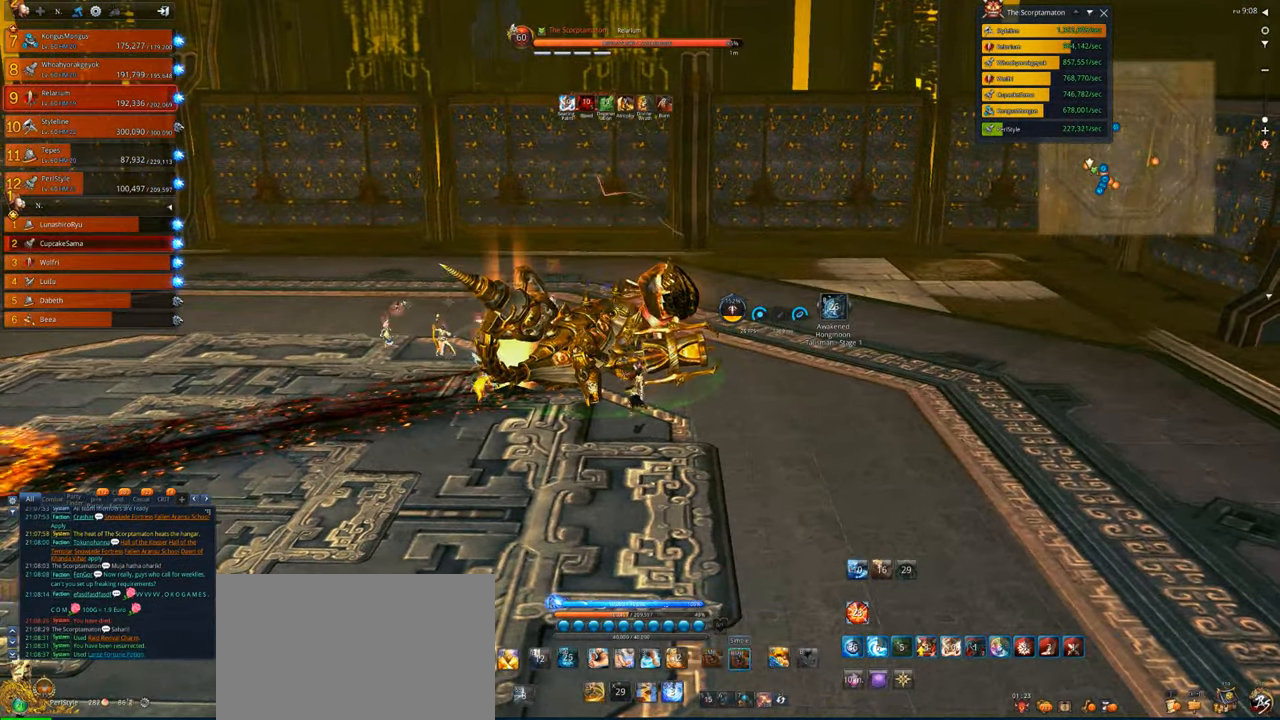
{"keys": ["3"], "mouse": [], "events": [[33, "4", "up"], [66, "mouse_right", "up"], [300, "3", "down"], [400, "3", "up"], [466, "3", "down"]]}
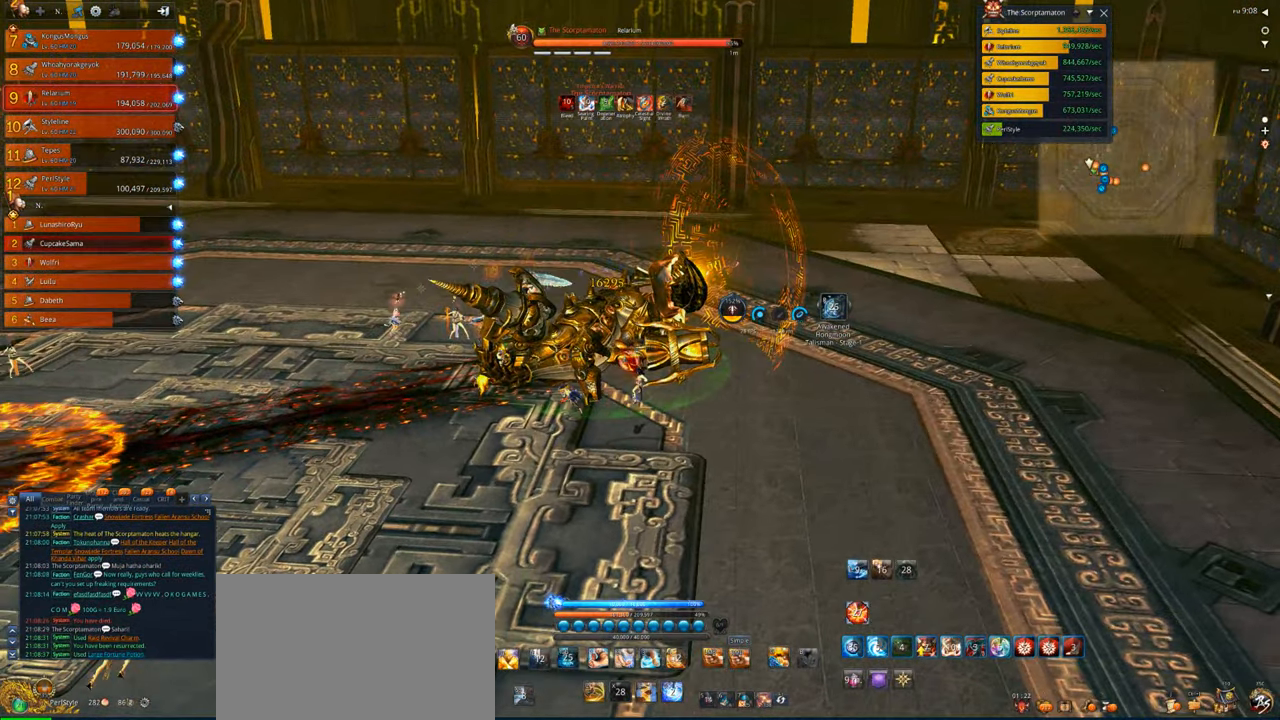
{"keys": [], "mouse": ["right"], "events": [[33, "3", "up"], [200, "a", "down"], [266, "mouse_right", "down"], [266, "x", "down"], [366, "a", "up"], [366, "x", "up"]]}
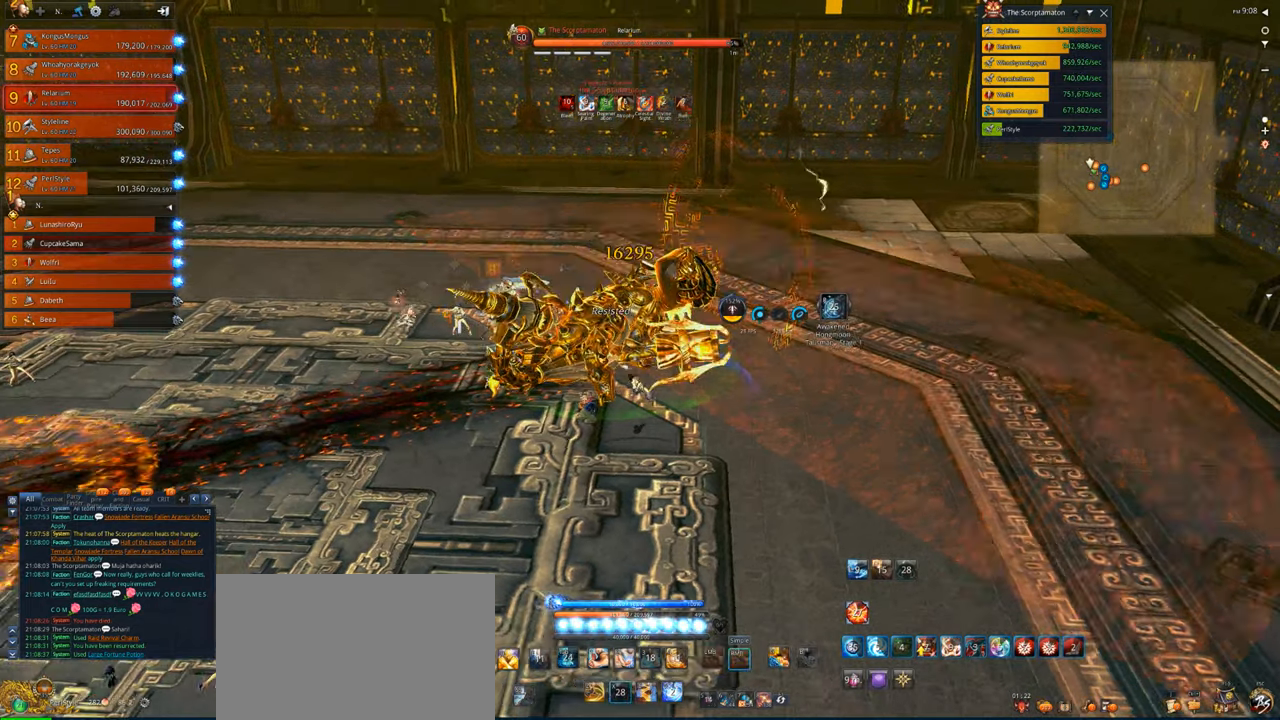
{"keys": [], "mouse": ["right"], "events": []}
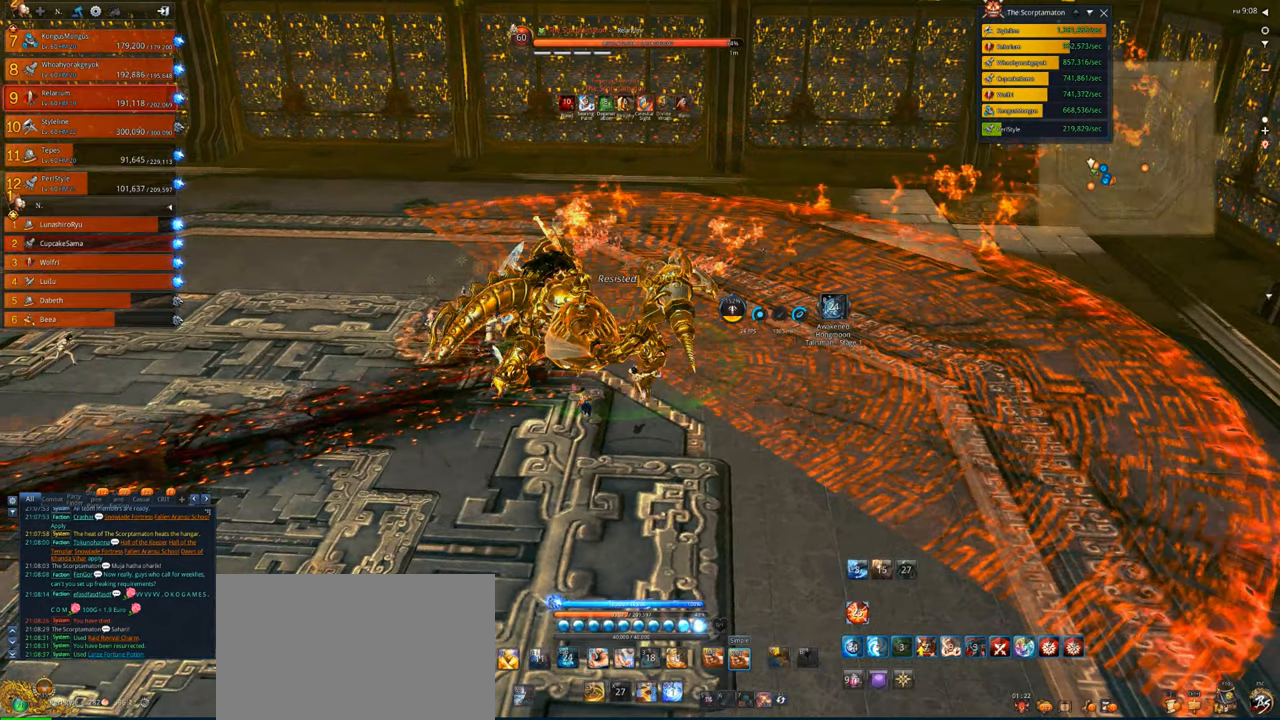
{"keys": ["v"], "mouse": ["right"], "events": [[500, "v", "down"]]}
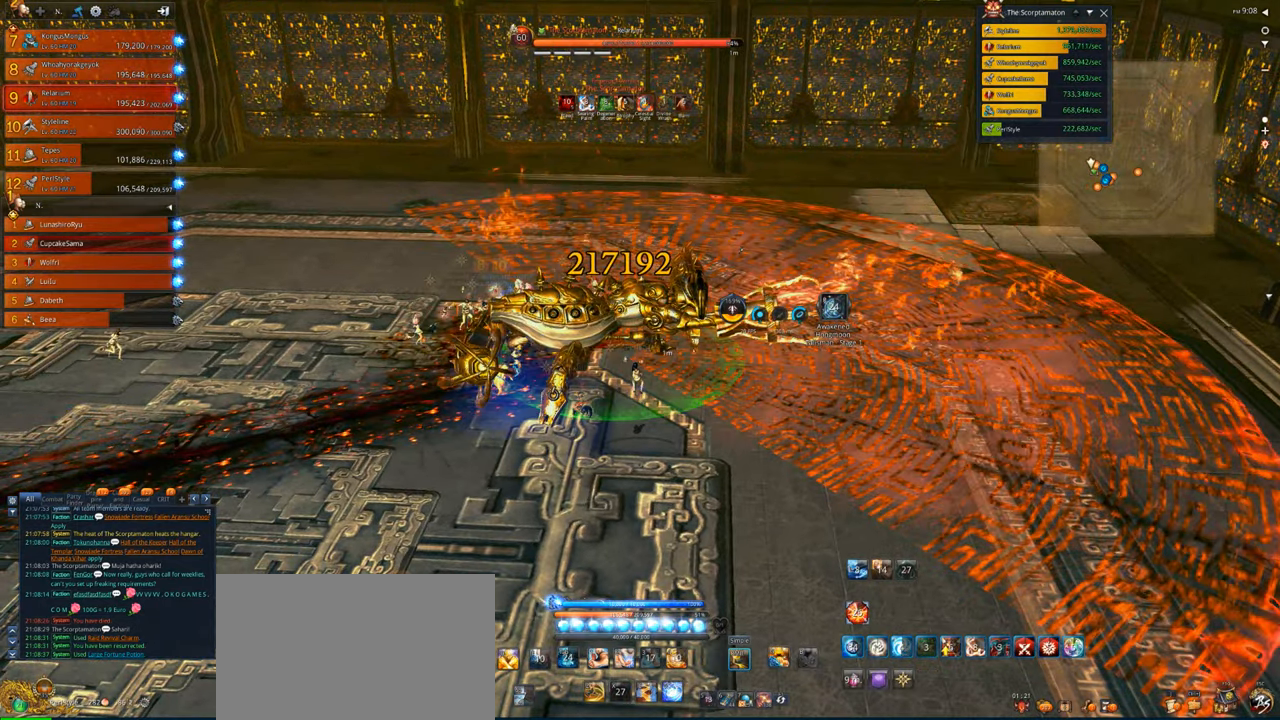
{"keys": ["v"], "mouse": [], "events": [[100, "mouse_right", "up"]]}
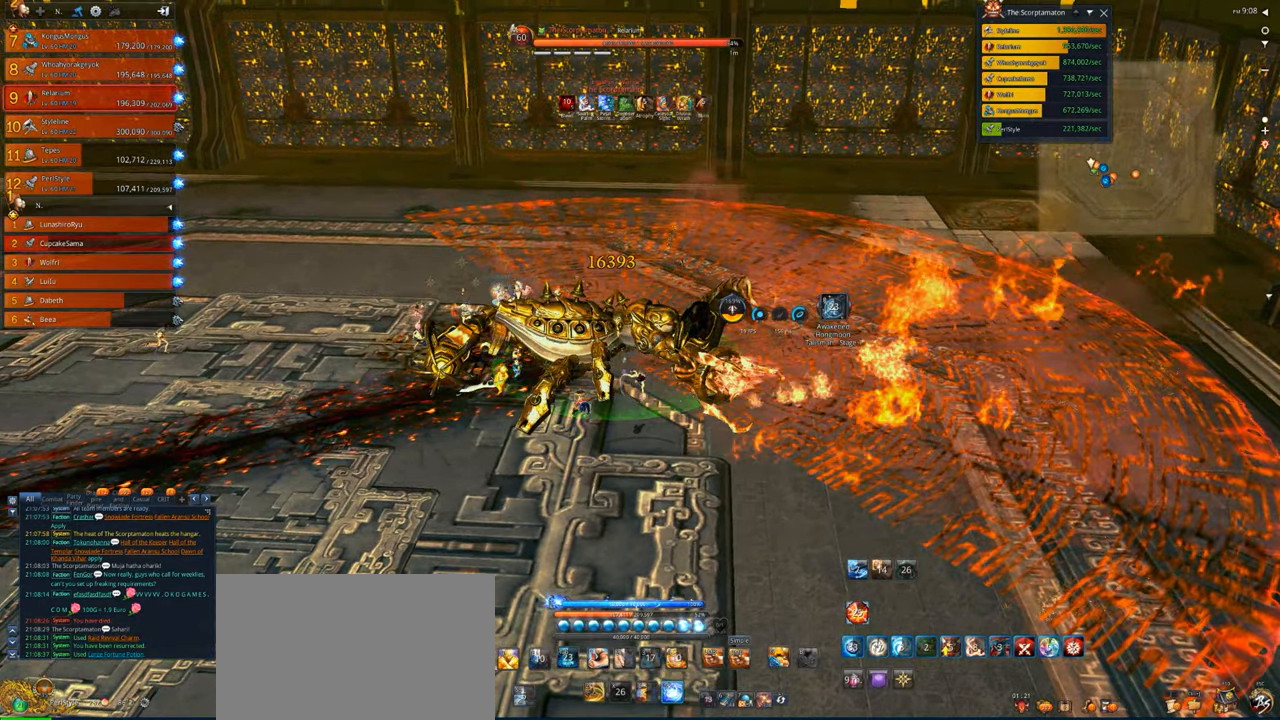
{"keys": [], "mouse": ["right"], "events": [[100, "mouse_right", "down"], [166, "v", "up"]]}
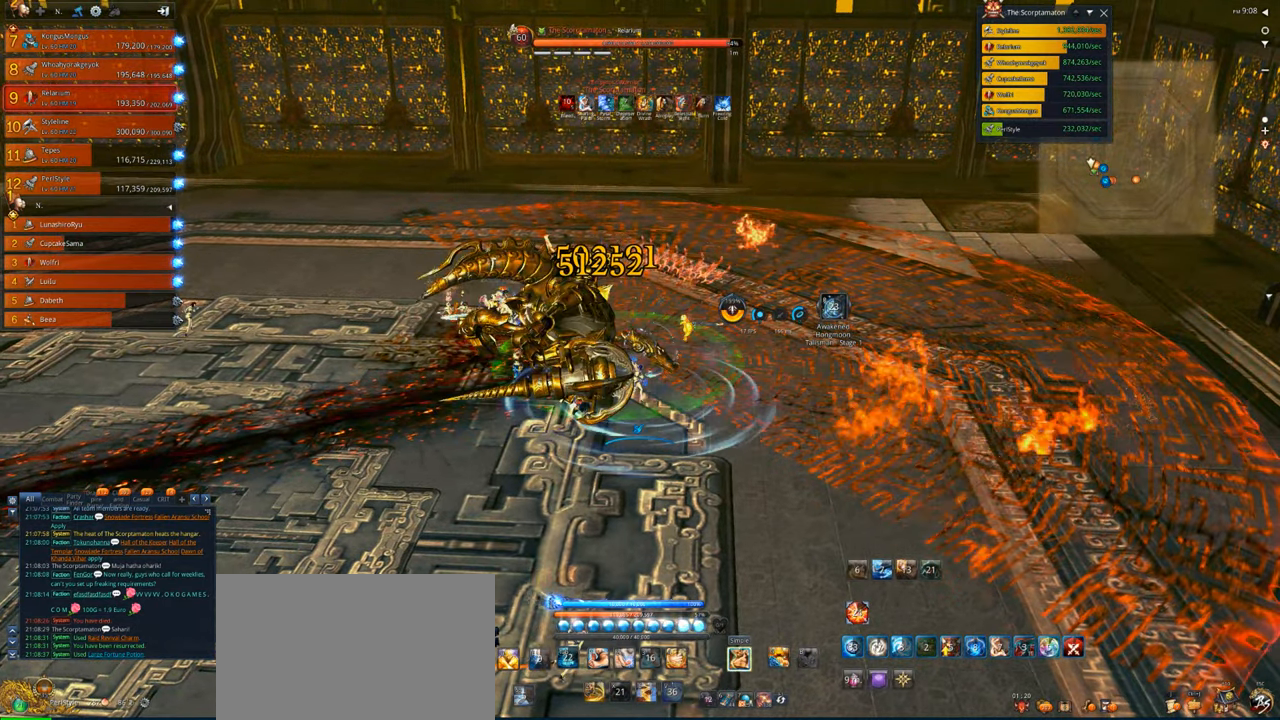
{"keys": [], "mouse": ["right"], "events": []}
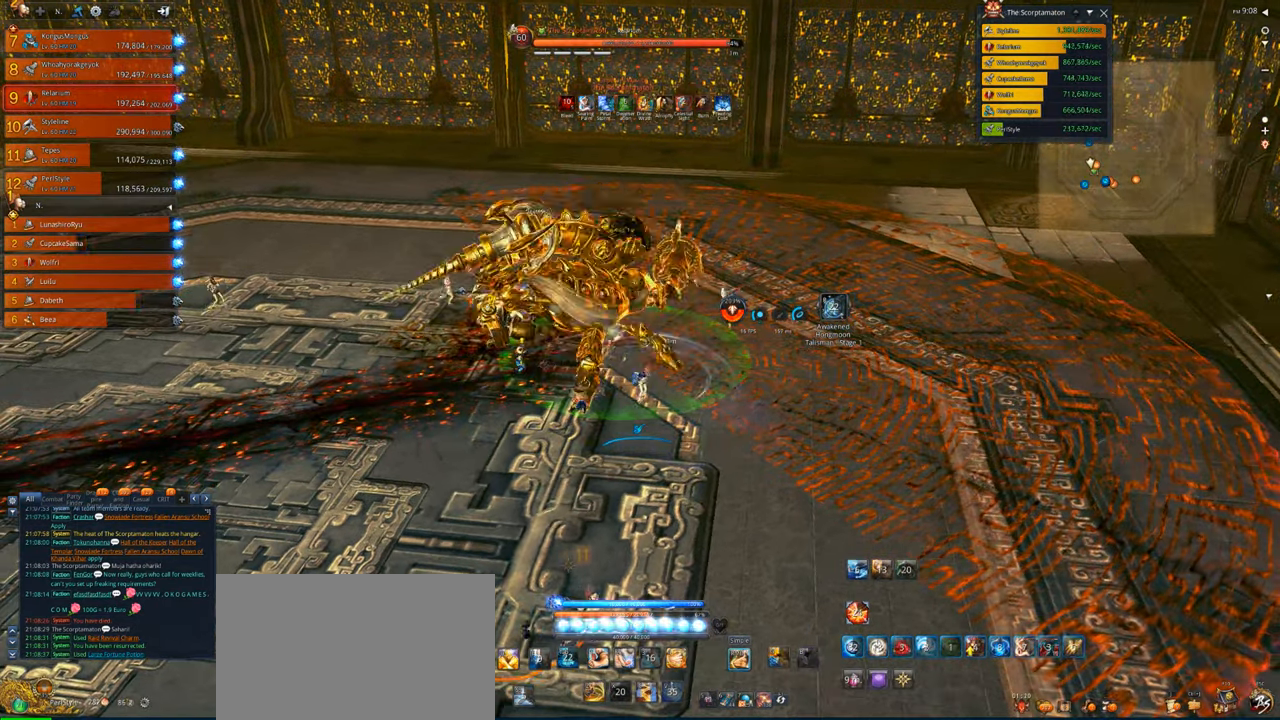
{"keys": [], "mouse": ["right"], "events": []}
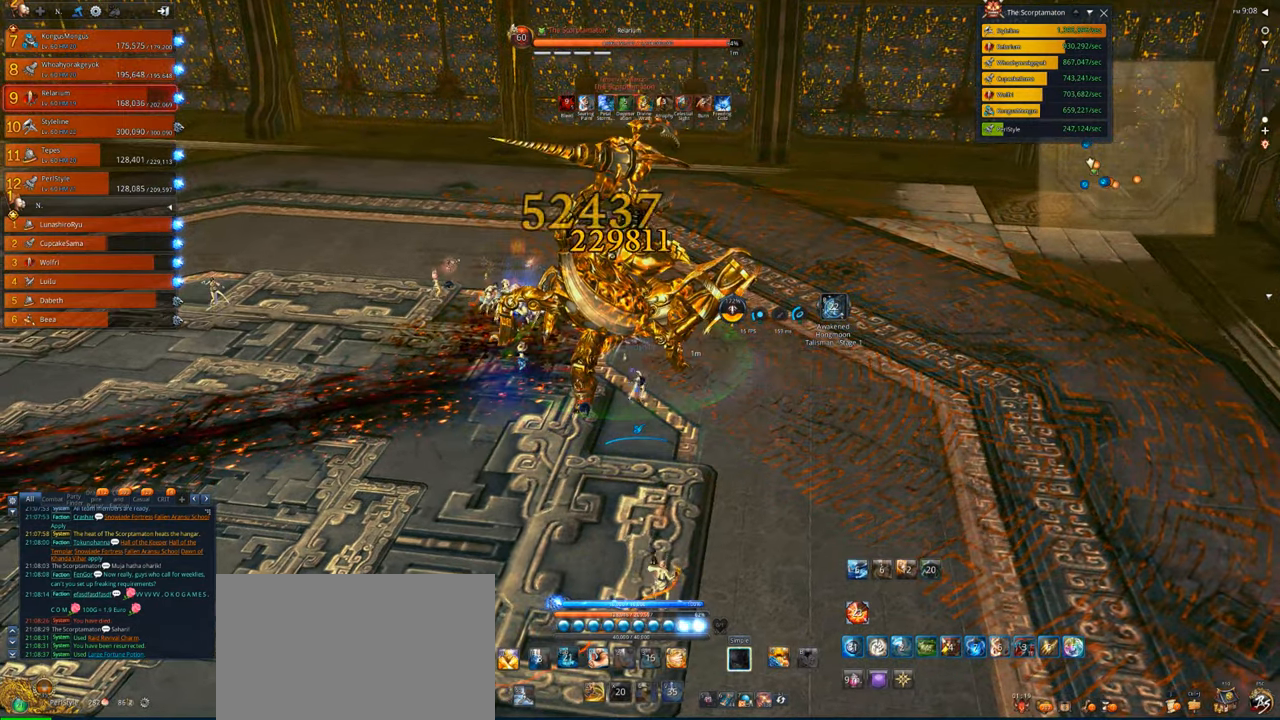
{"keys": [], "mouse": ["right"], "events": []}
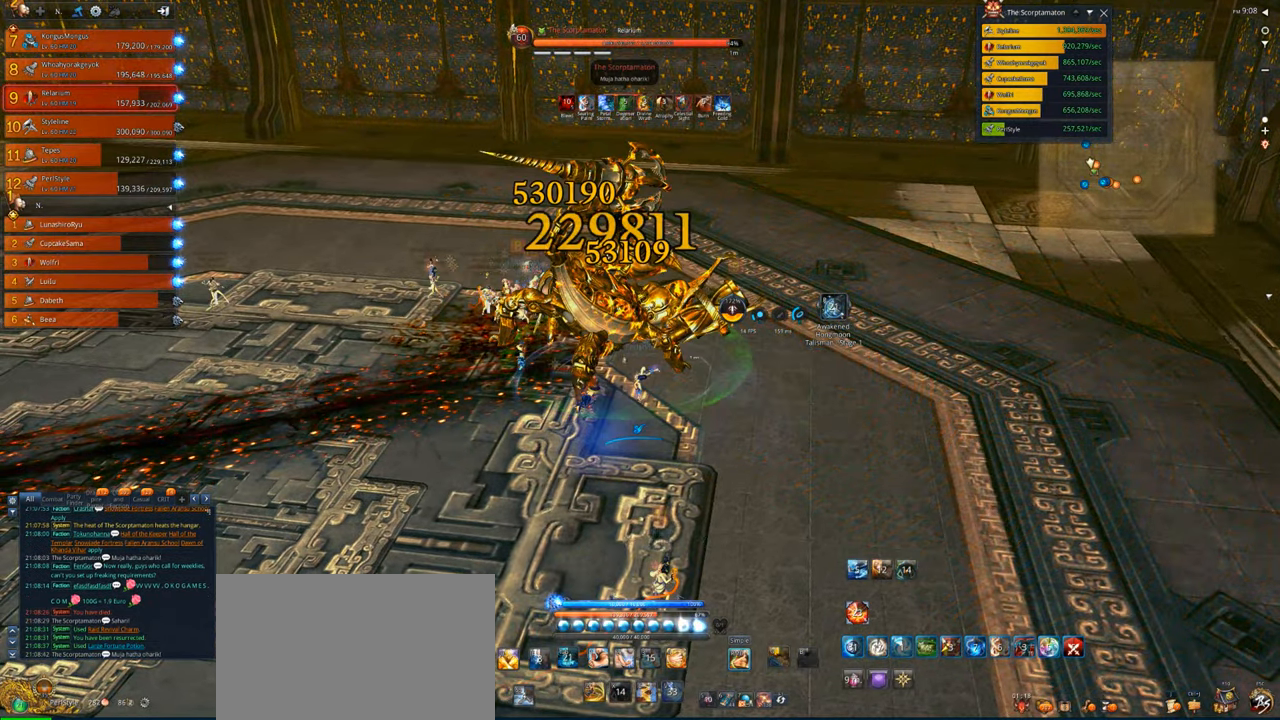
{"keys": [], "mouse": ["right"], "events": []}
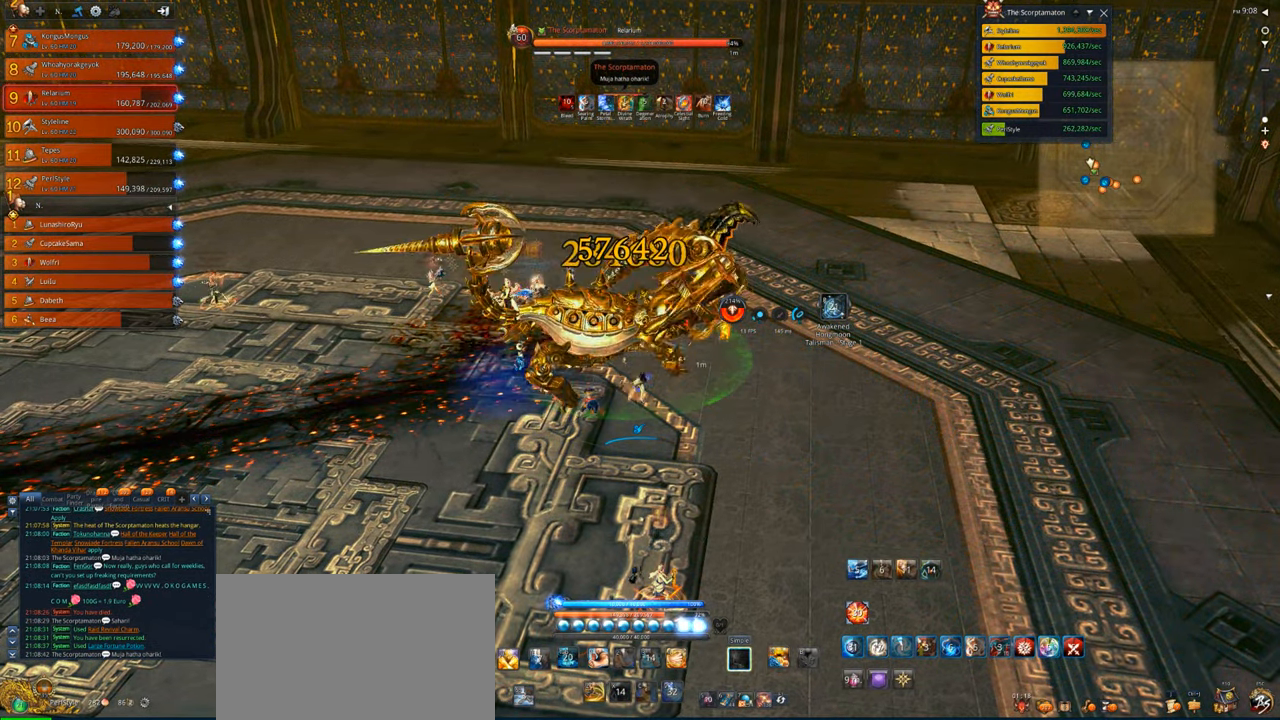
{"keys": [], "mouse": ["right"], "events": []}
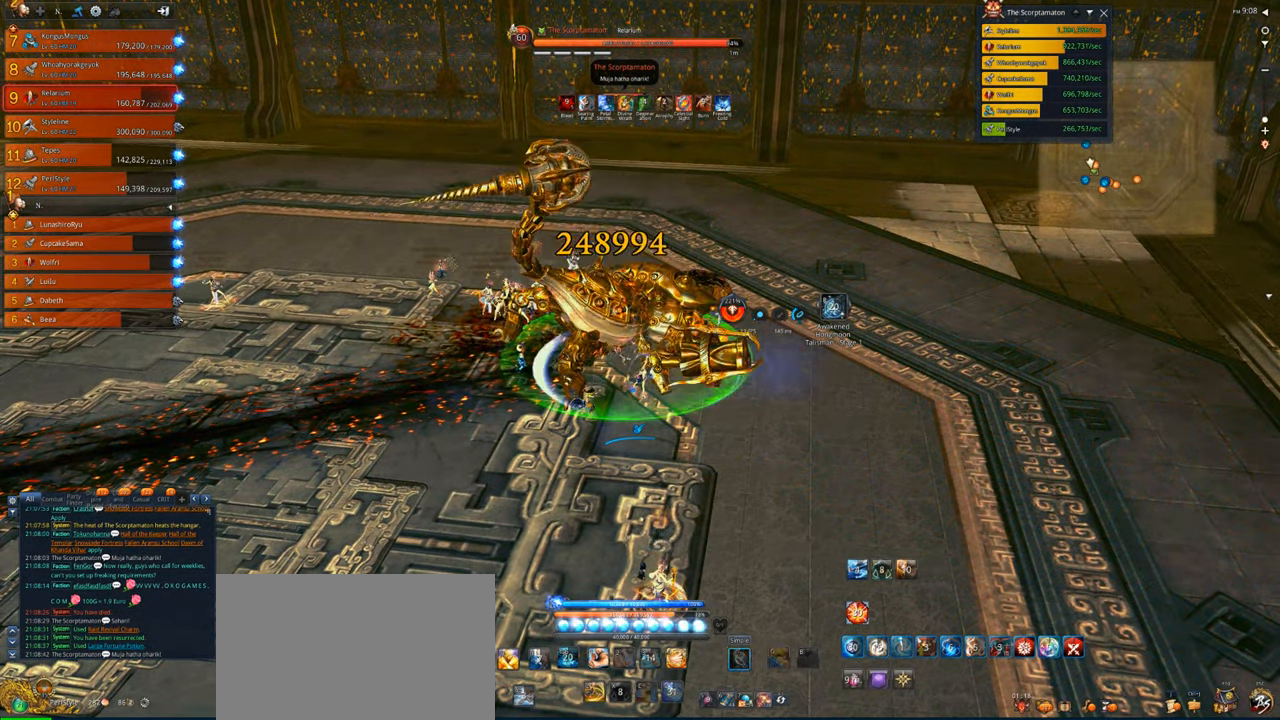
{"keys": [], "mouse": ["right"], "events": []}